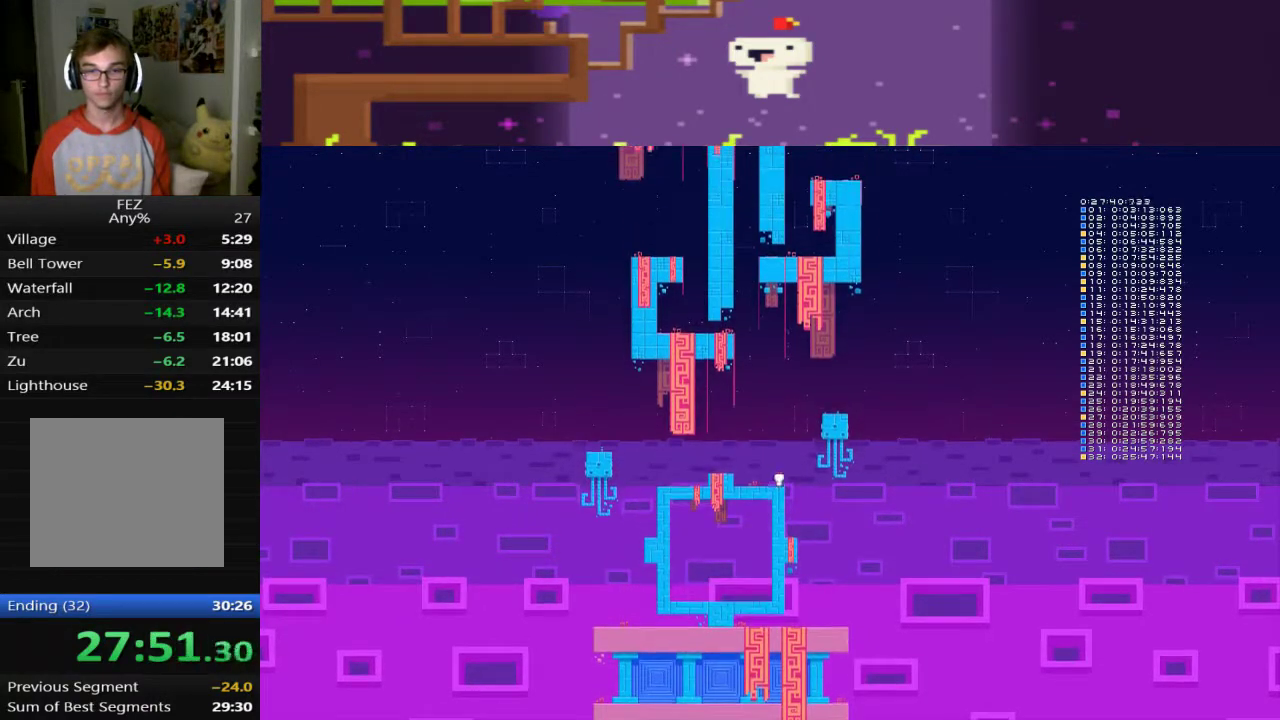
Gameplay with a controller (PlayStation layout); each line is a JSON object with the inputs held at the frame after it. "events" lists button and stick changes between this image and that frame as [ms after this image, input, new state], when the widget could be followed in between. Not read: L3 R3 right_stick.
{"buttons": [], "left_stick": "center", "events": [[80, "DPAD_LEFT", "up"]]}
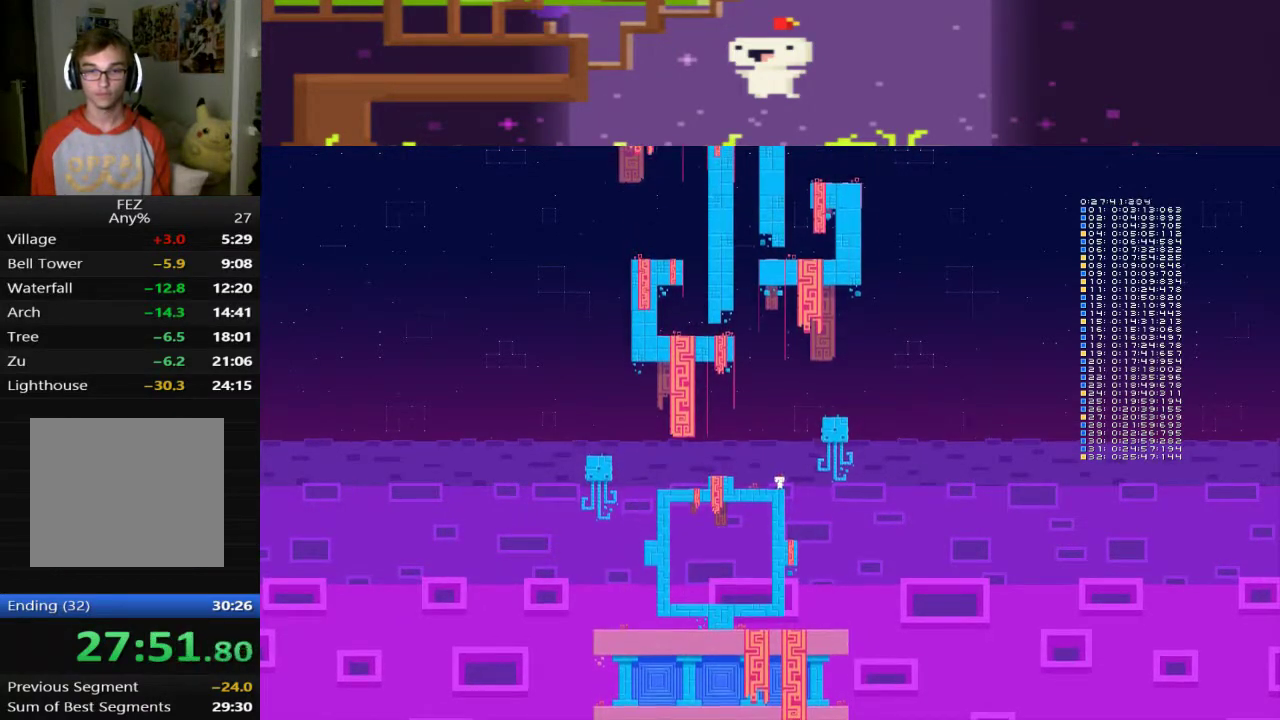
{"buttons": ["CROSS", "DPAD_RIGHT"], "left_stick": "center", "events": [[160, "DPAD_RIGHT", "down"], [400, "CROSS", "down"]]}
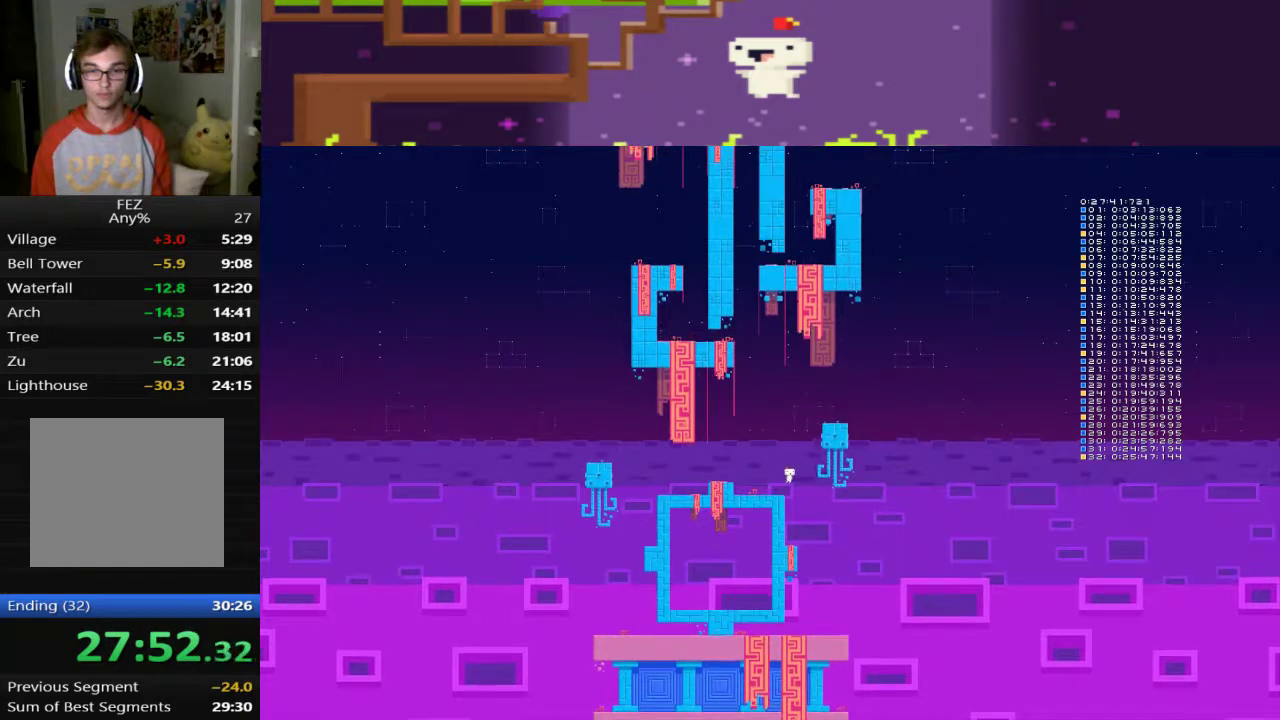
{"buttons": ["CROSS"], "left_stick": "center", "events": [[440, "DPAD_RIGHT", "up"]]}
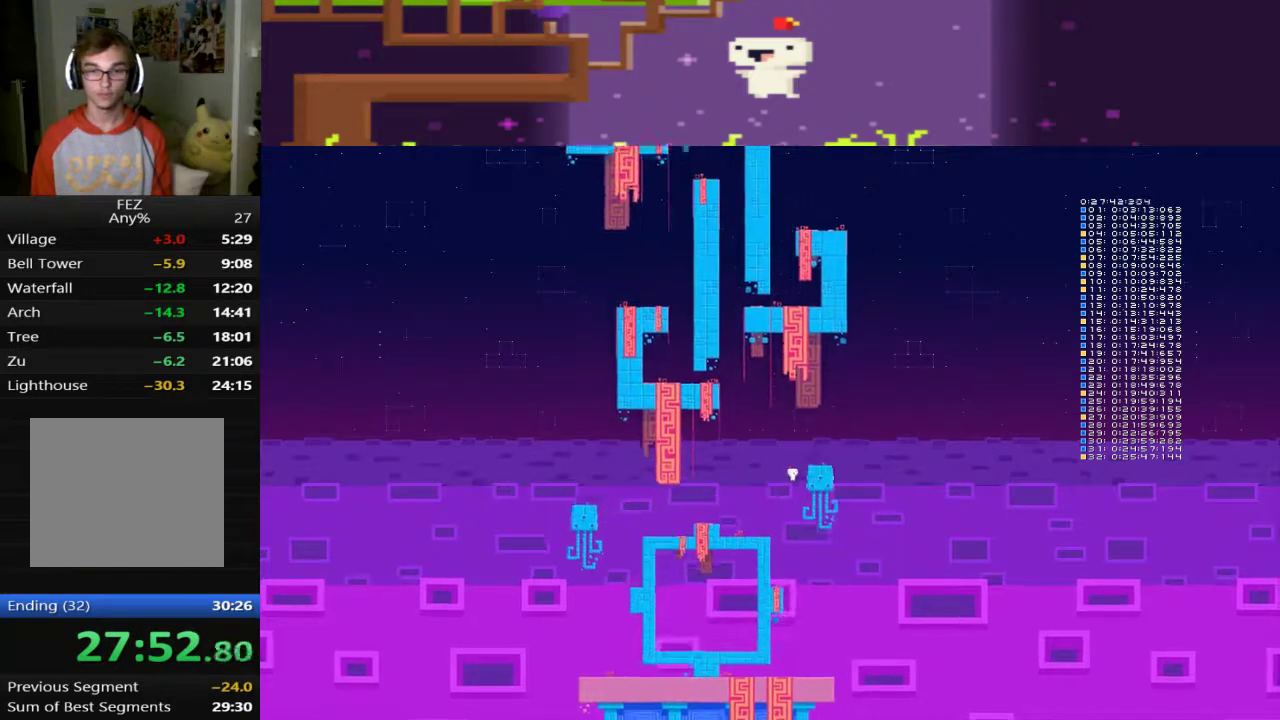
{"buttons": [], "left_stick": "center", "events": [[360, "CROSS", "up"]]}
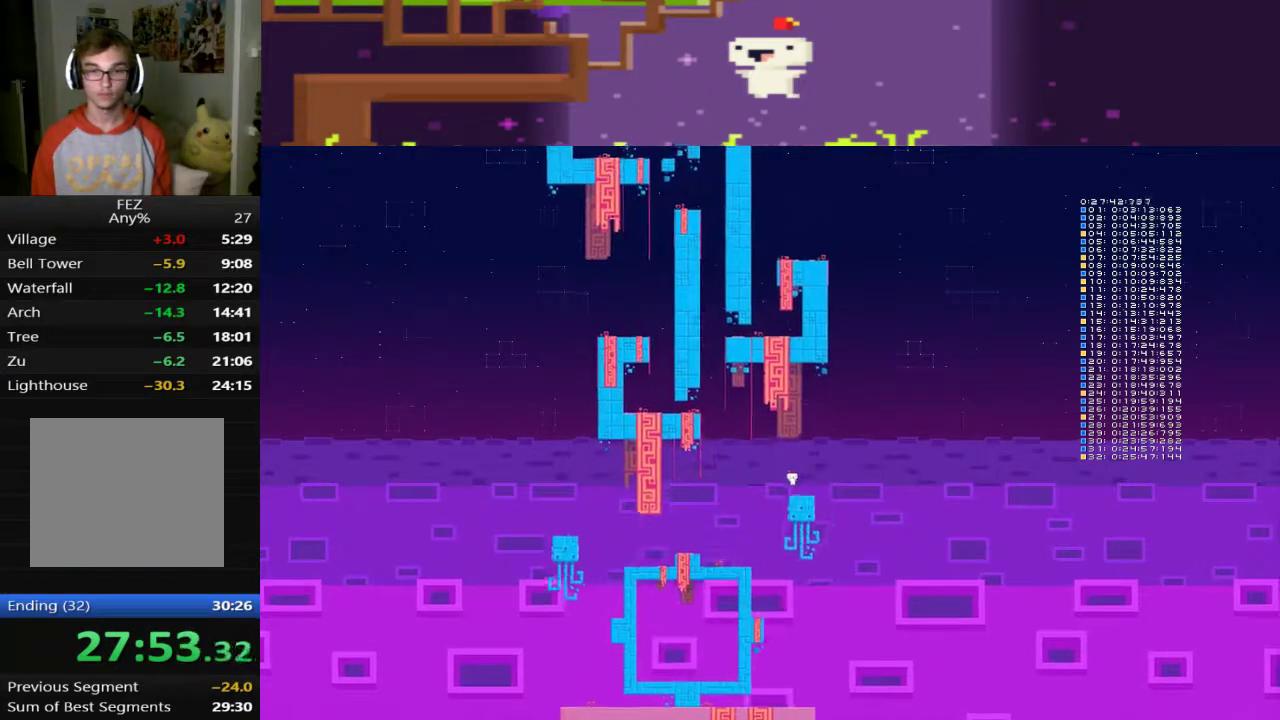
{"buttons": ["DPAD_LEFT"], "left_stick": "center", "events": [[40, "DPAD_LEFT", "down"], [200, "DPAD_LEFT", "up"], [480, "DPAD_LEFT", "down"]]}
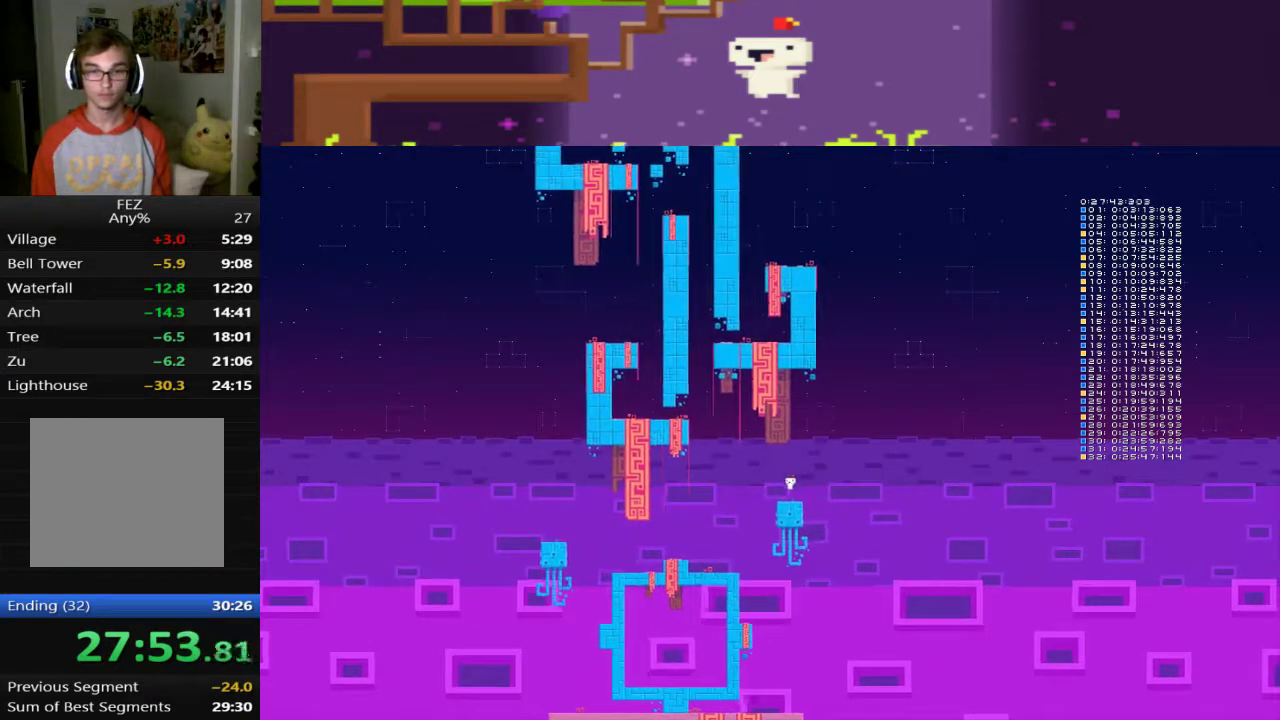
{"buttons": ["DPAD_LEFT"], "left_stick": "center", "events": []}
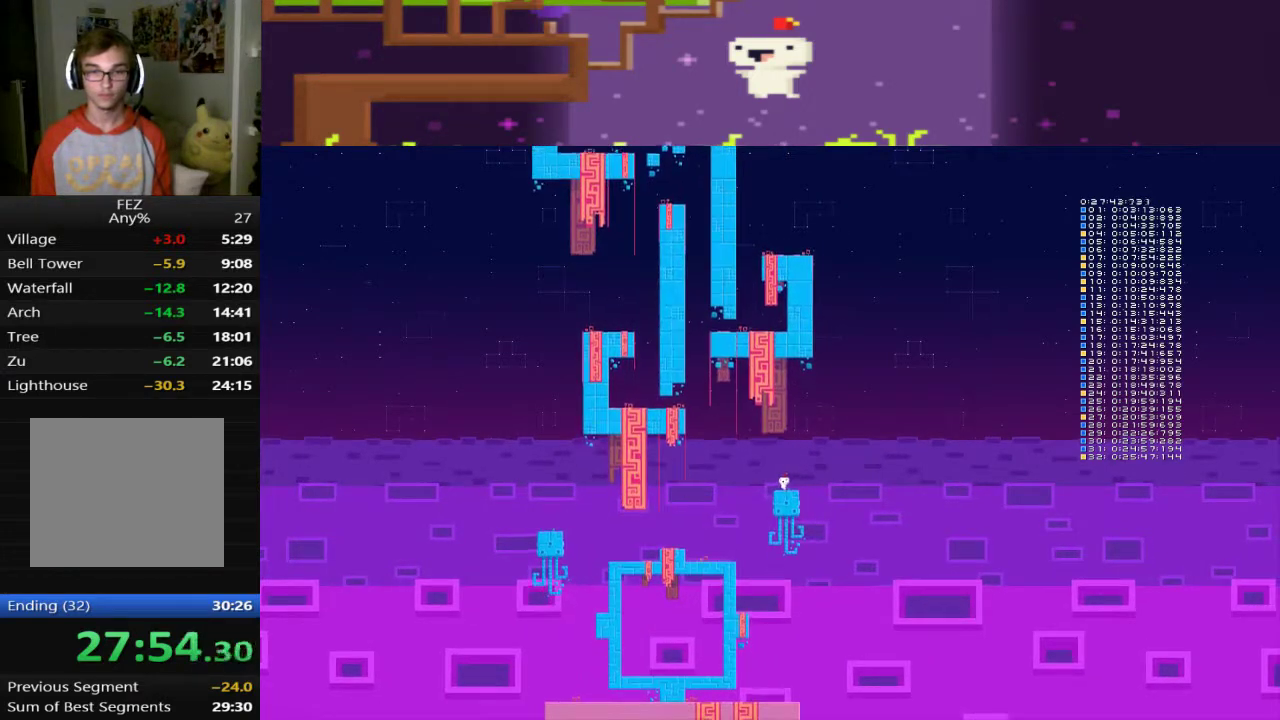
{"buttons": ["CROSS", "DPAD_LEFT"], "left_stick": "center", "events": [[440, "CROSS", "down"]]}
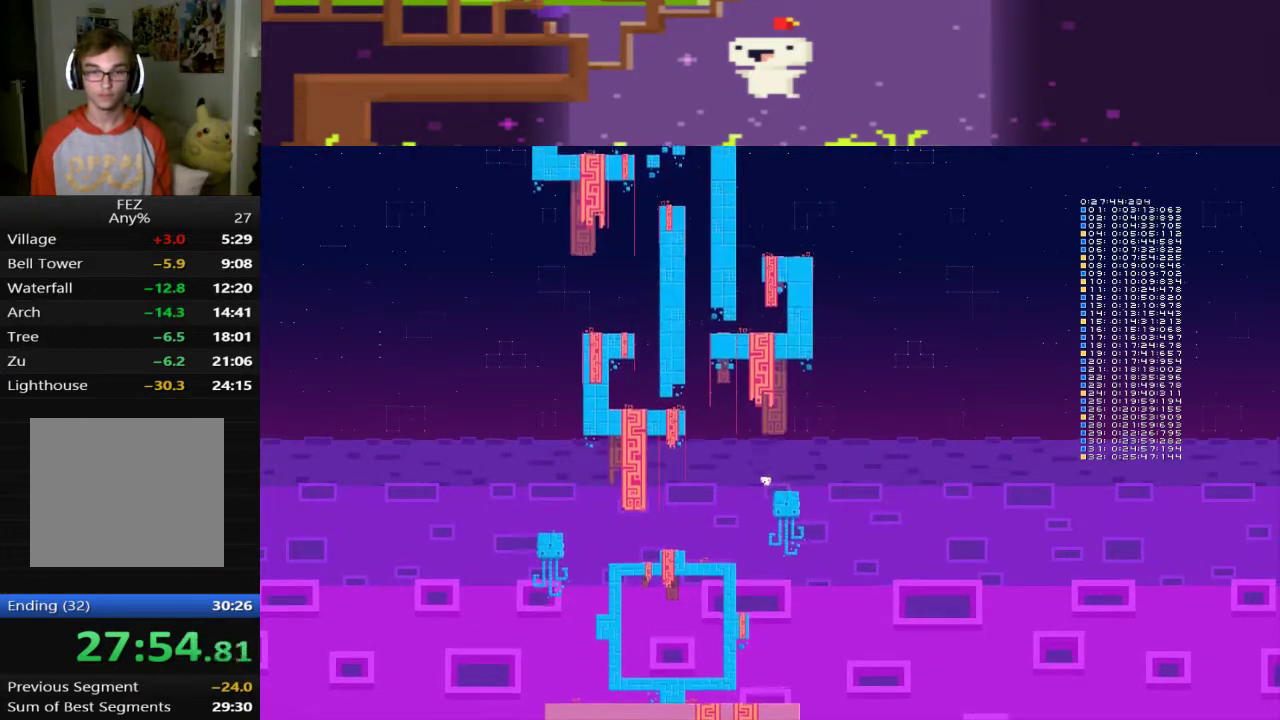
{"buttons": ["CROSS", "DPAD_LEFT"], "left_stick": "center", "events": []}
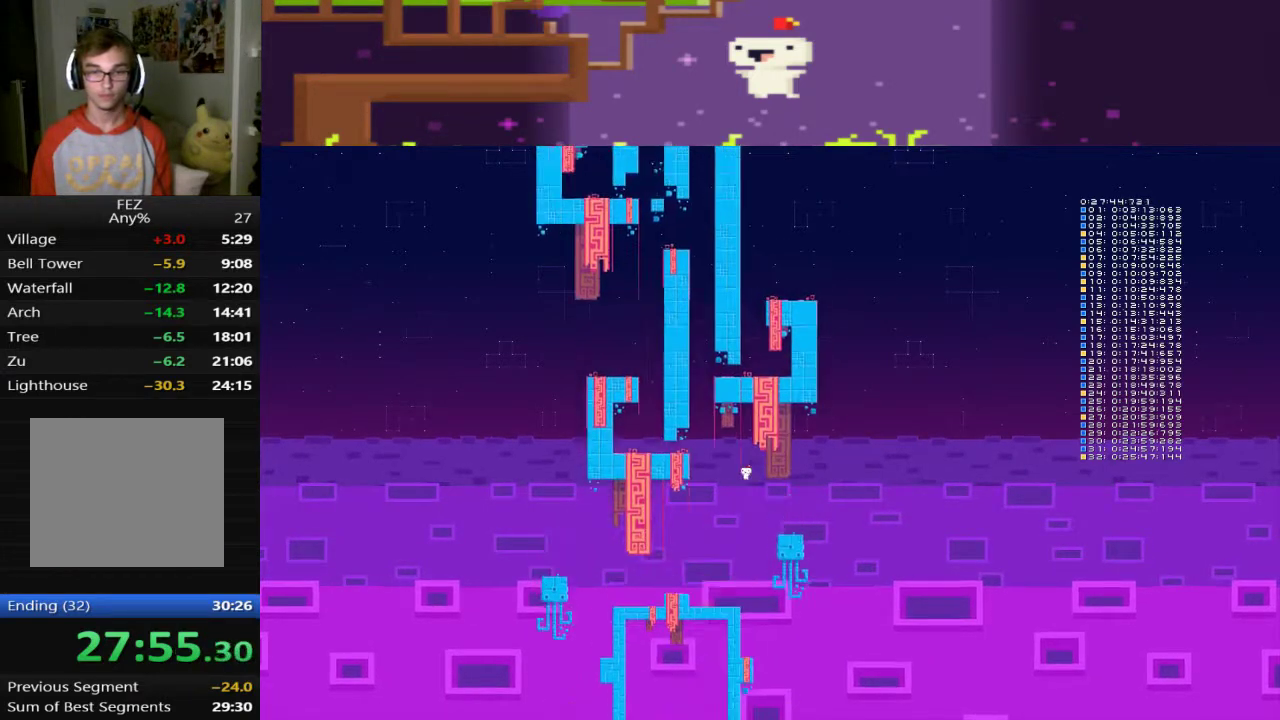
{"buttons": ["CROSS", "DPAD_LEFT"], "left_stick": "center", "events": []}
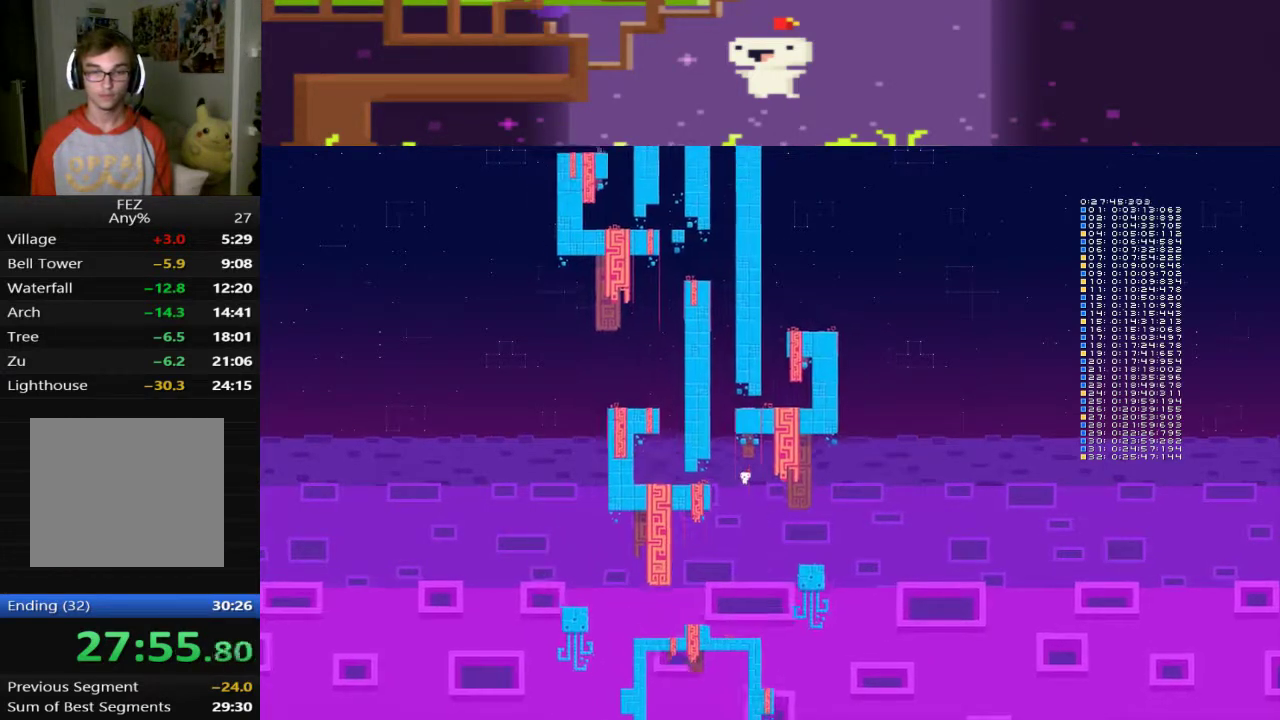
{"buttons": ["DPAD_UP", "DPAD_LEFT"], "left_stick": "center", "events": [[440, "DPAD_UP", "down"], [480, "CROSS", "up"]]}
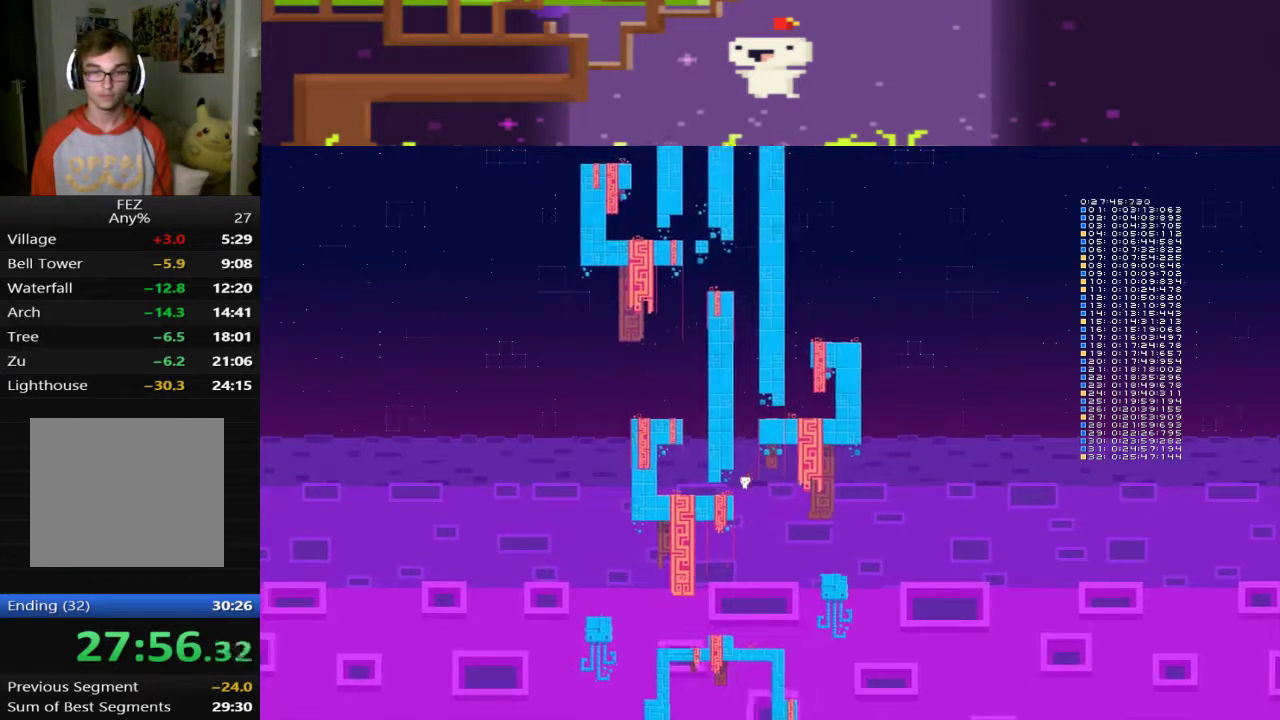
{"buttons": ["DPAD_LEFT"], "left_stick": "center", "events": [[400, "DPAD_UP", "up"]]}
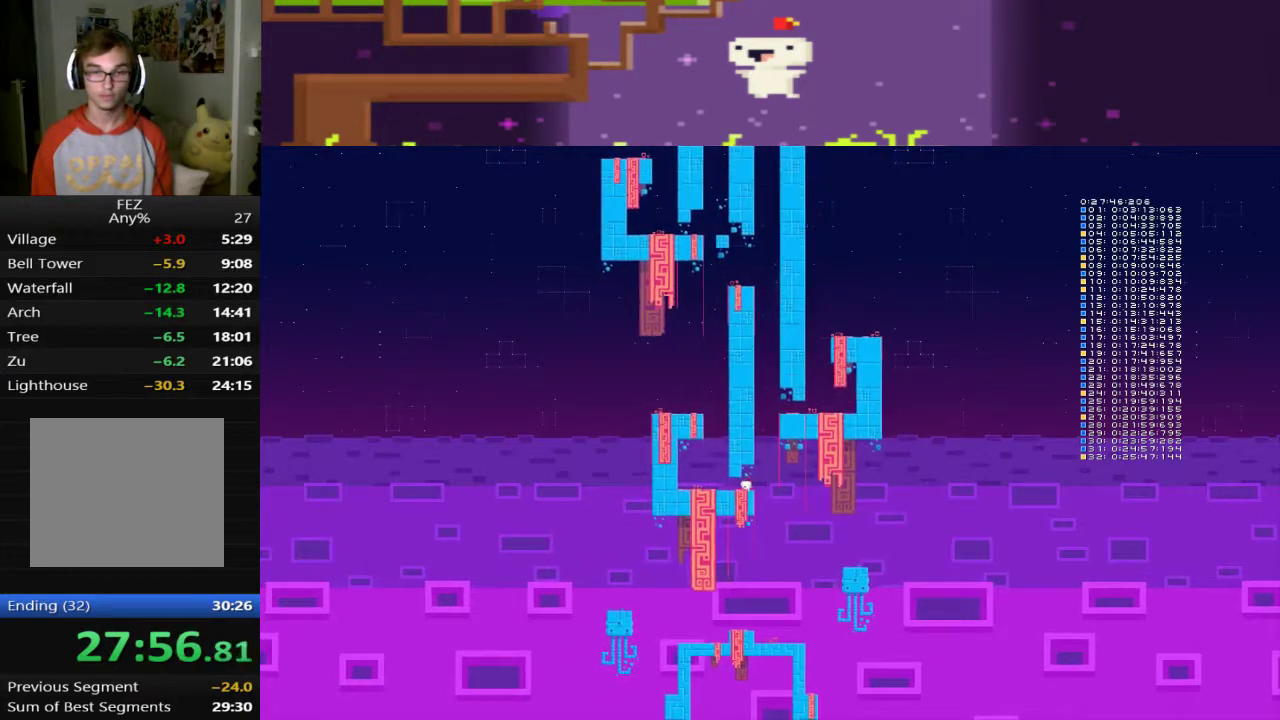
{"buttons": ["DPAD_RIGHT"], "left_stick": "center", "events": [[80, "DPAD_LEFT", "up"], [160, "DPAD_RIGHT", "down"]]}
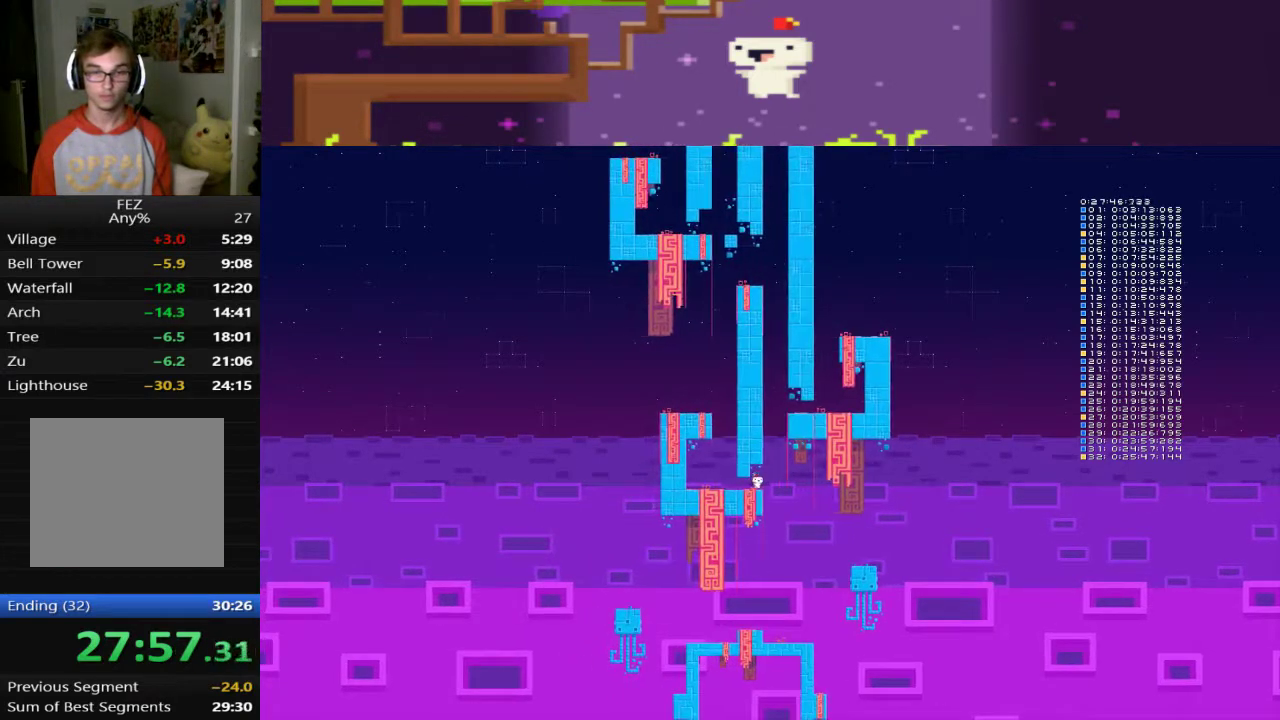
{"buttons": ["CROSS", "DPAD_RIGHT"], "left_stick": "center", "events": [[120, "CROSS", "down"]]}
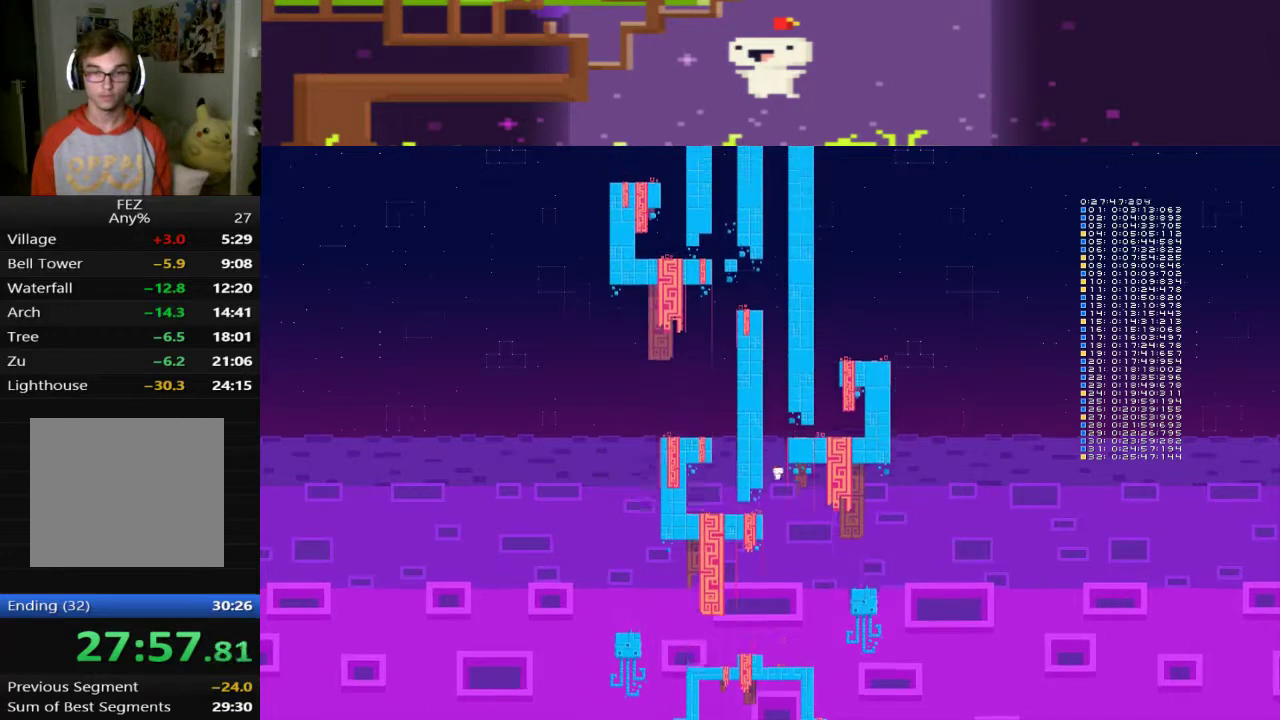
{"buttons": ["DPAD_RIGHT"], "left_stick": "center", "events": [[360, "CROSS", "up"]]}
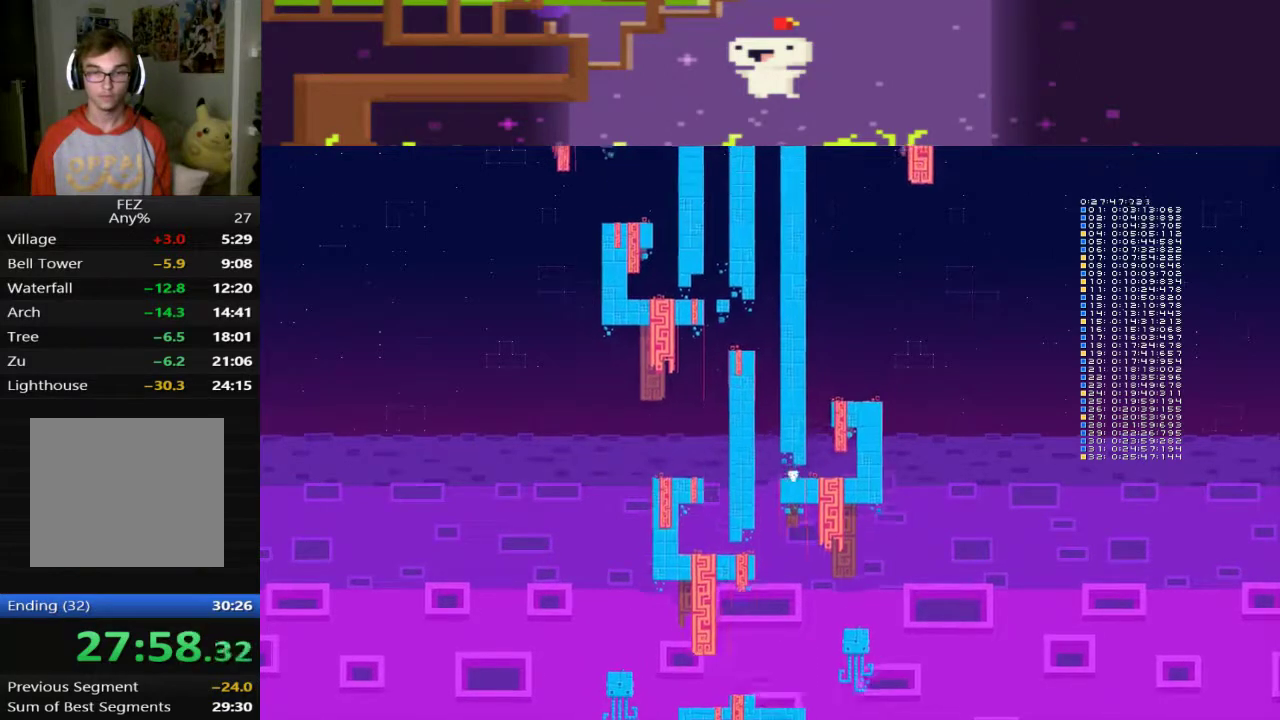
{"buttons": ["DPAD_RIGHT"], "left_stick": "center", "events": []}
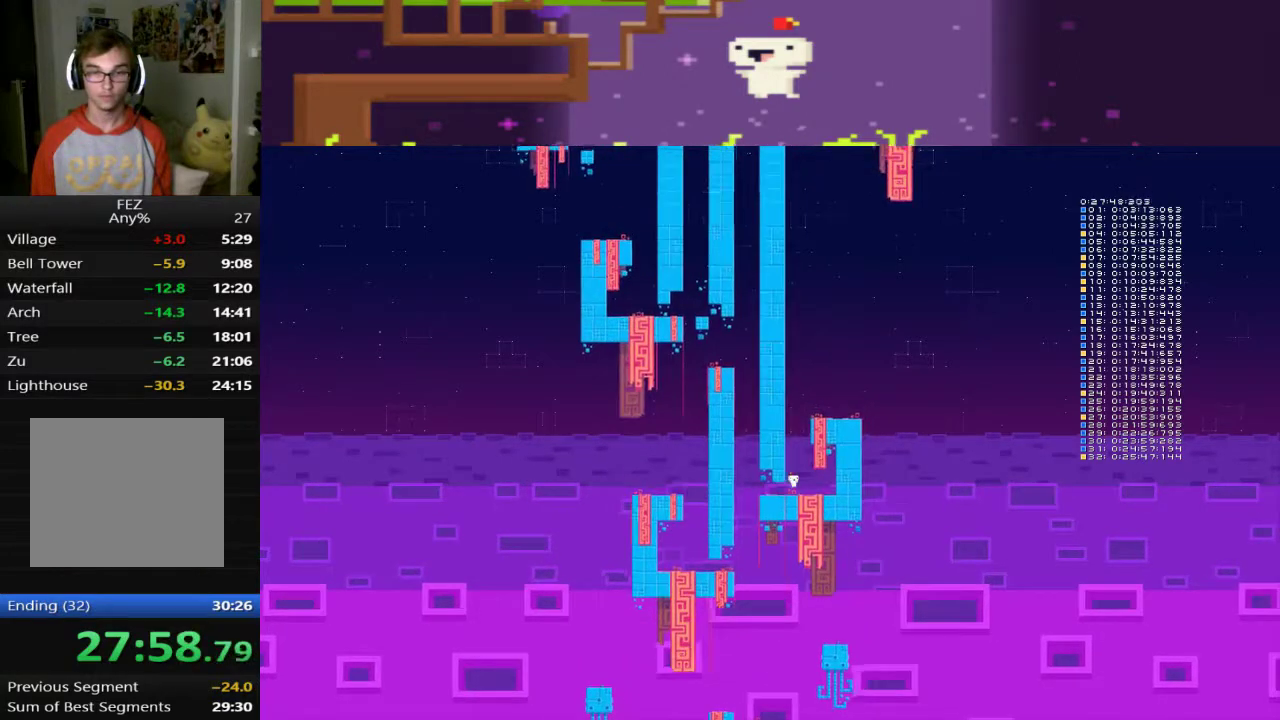
{"buttons": [], "left_stick": "center", "events": [[480, "DPAD_RIGHT", "up"]]}
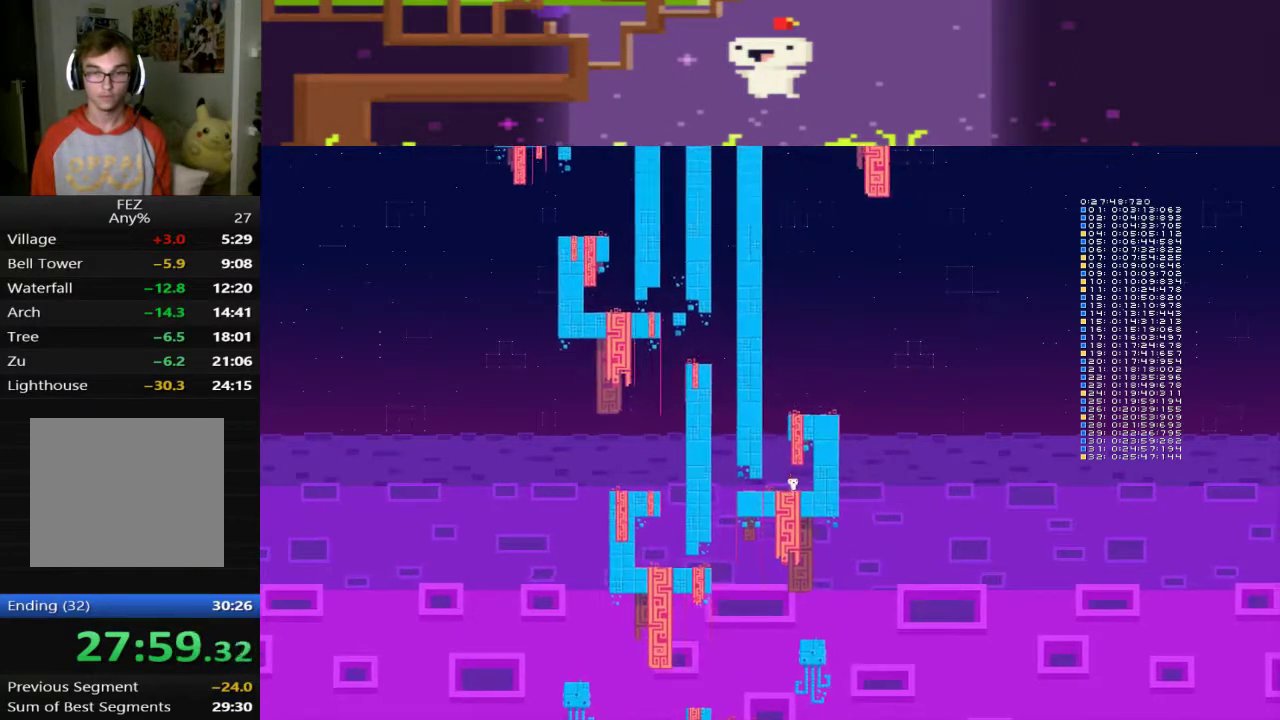
{"buttons": ["CROSS"], "left_stick": "center", "events": [[80, "CROSS", "down"], [400, "DPAD_LEFT", "down"], [480, "DPAD_LEFT", "up"]]}